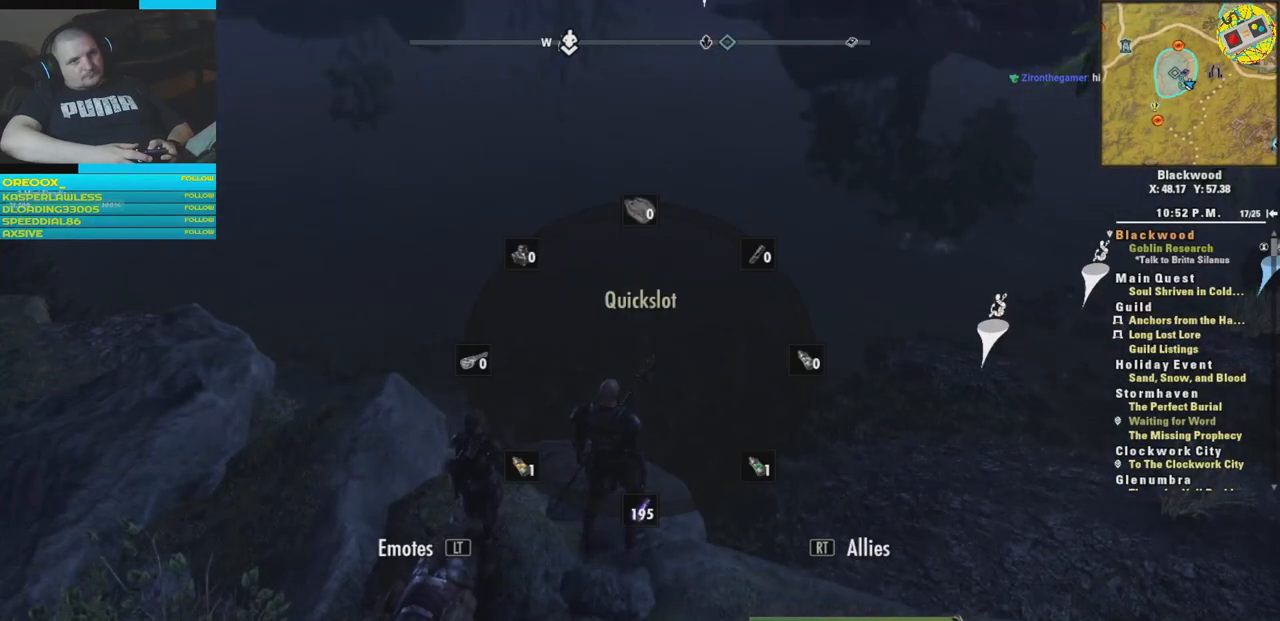
Gameplay with a controller (Xbox layout); each line is a JSON object with the inputs held at the frame after it. "events" lists button and stick changes between this image and that frame as [ms after this image, input, new state], when the widget could be followed in between.
{"buttons": ["DPAD_UP"], "left_stick": "center", "right_stick": "center", "events": []}
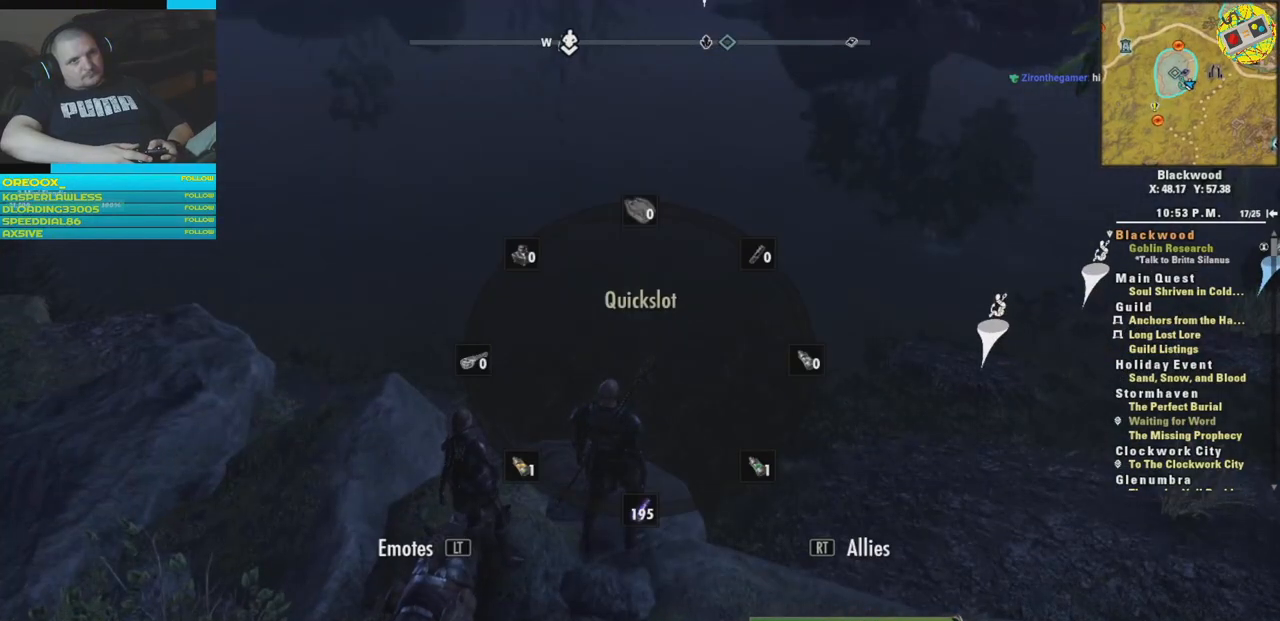
{"buttons": ["DPAD_UP"], "left_stick": "center", "right_stick": "center", "events": [[17, "R2", "down"], [134, "R2", "up"], [201, "R2", "down"], [317, "R2", "up"]]}
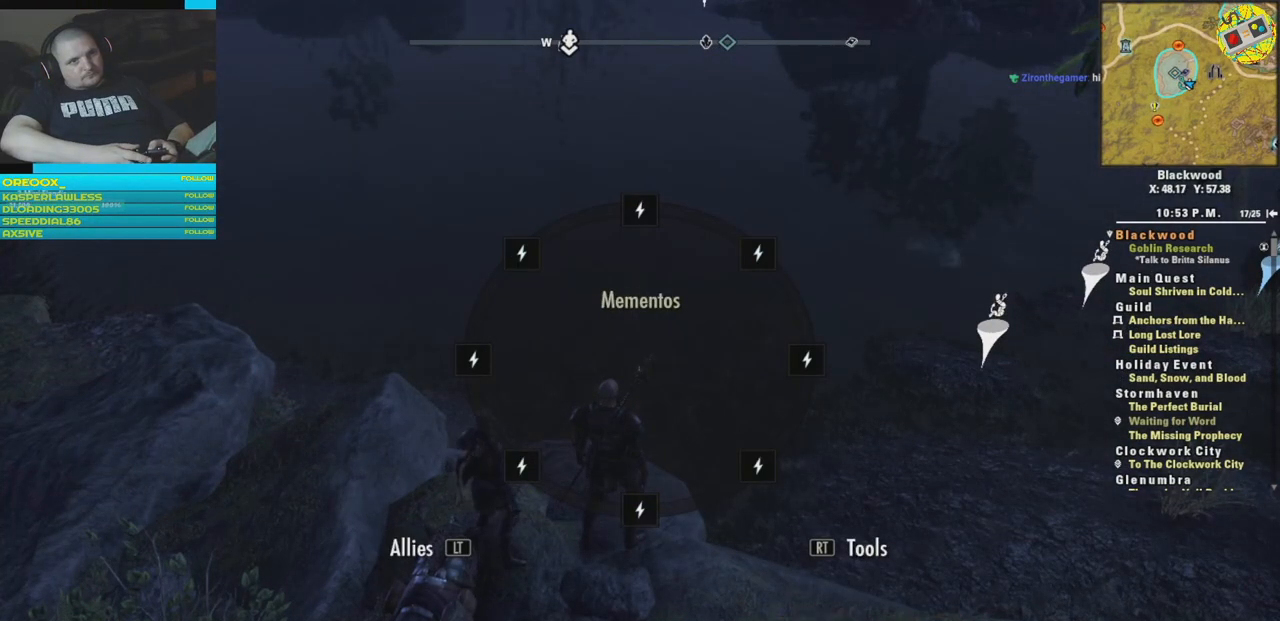
{"buttons": ["DPAD_UP"], "left_stick": "center", "right_stick": "up", "events": [[117, "R2", "down"], [200, "R2", "up"], [417, "right_stick", "up"]]}
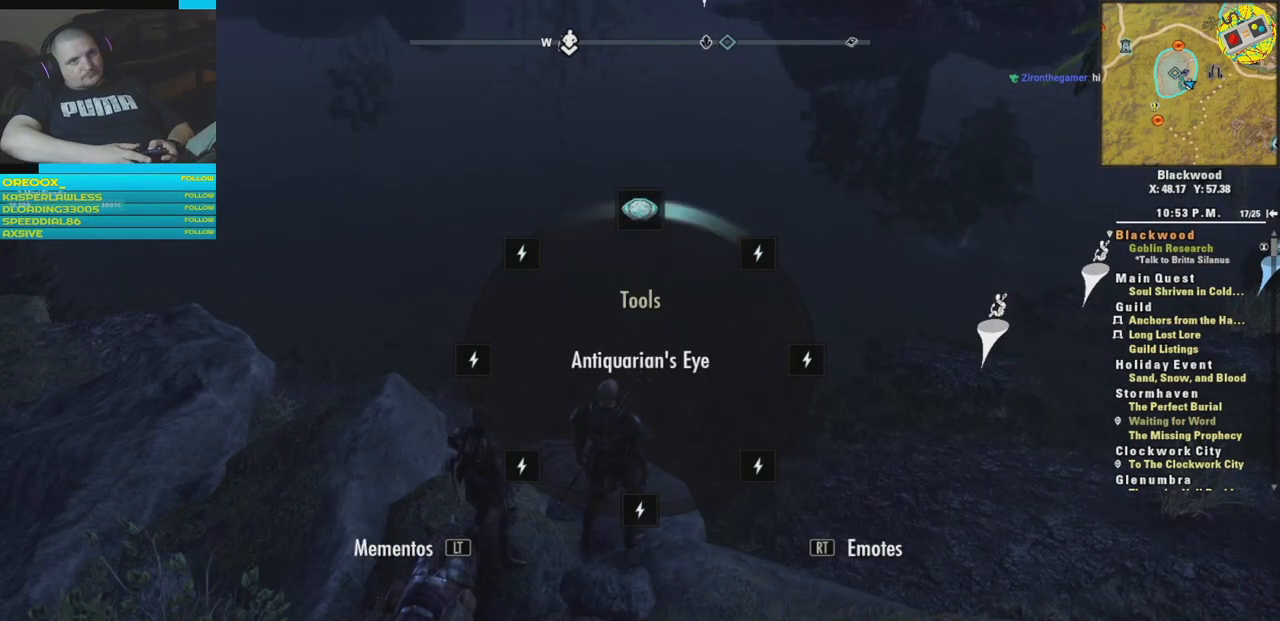
{"buttons": [], "left_stick": "center", "right_stick": "center", "events": [[117, "right_stick", "center"], [217, "DPAD_UP", "up"]]}
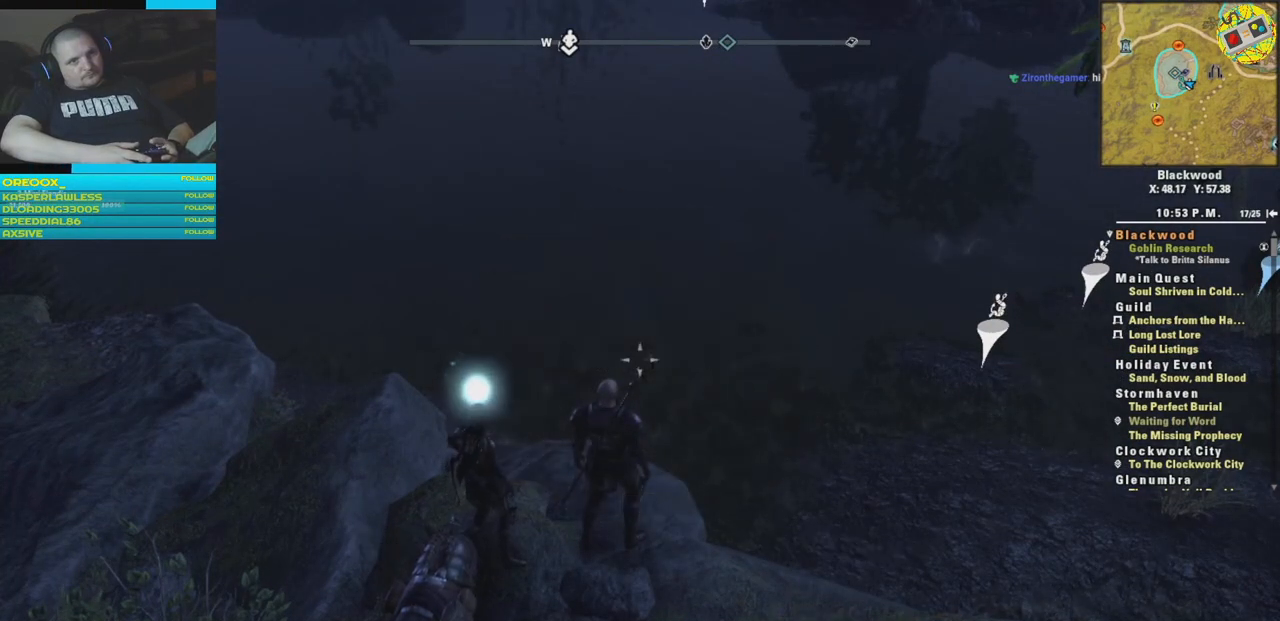
{"buttons": [], "left_stick": "center", "right_stick": "down-left", "events": [[484, "right_stick", "down-left"]]}
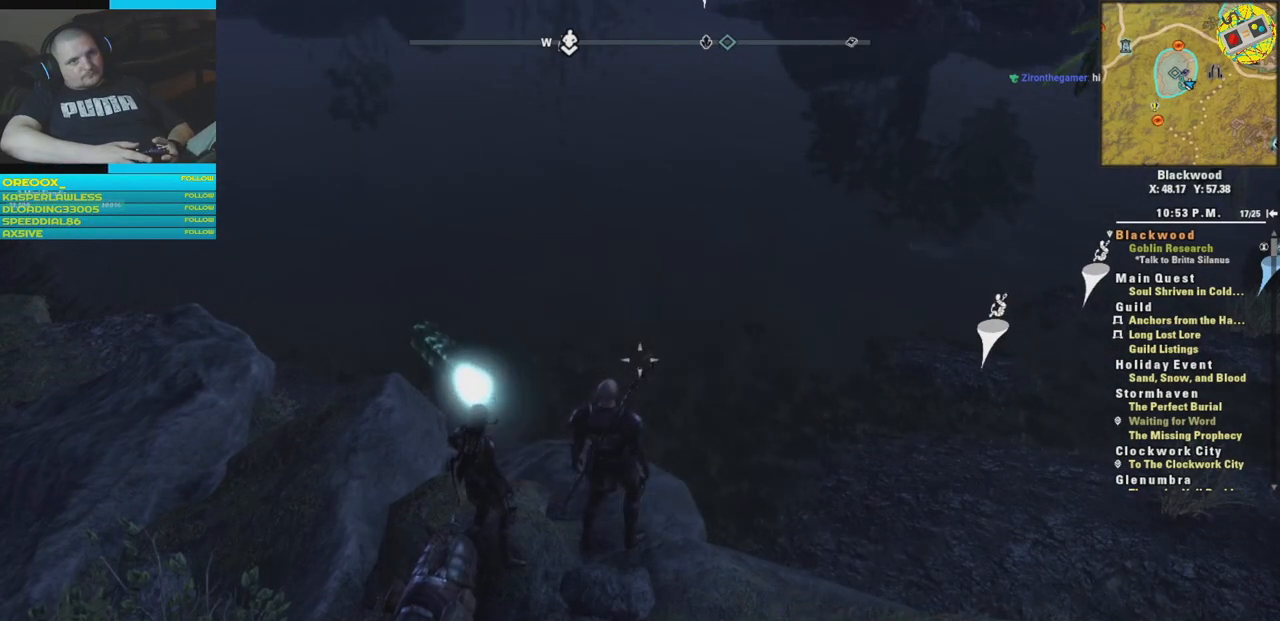
{"buttons": [], "left_stick": "center", "right_stick": "center", "events": [[184, "right_stick", "up-left"], [434, "right_stick", "center"]]}
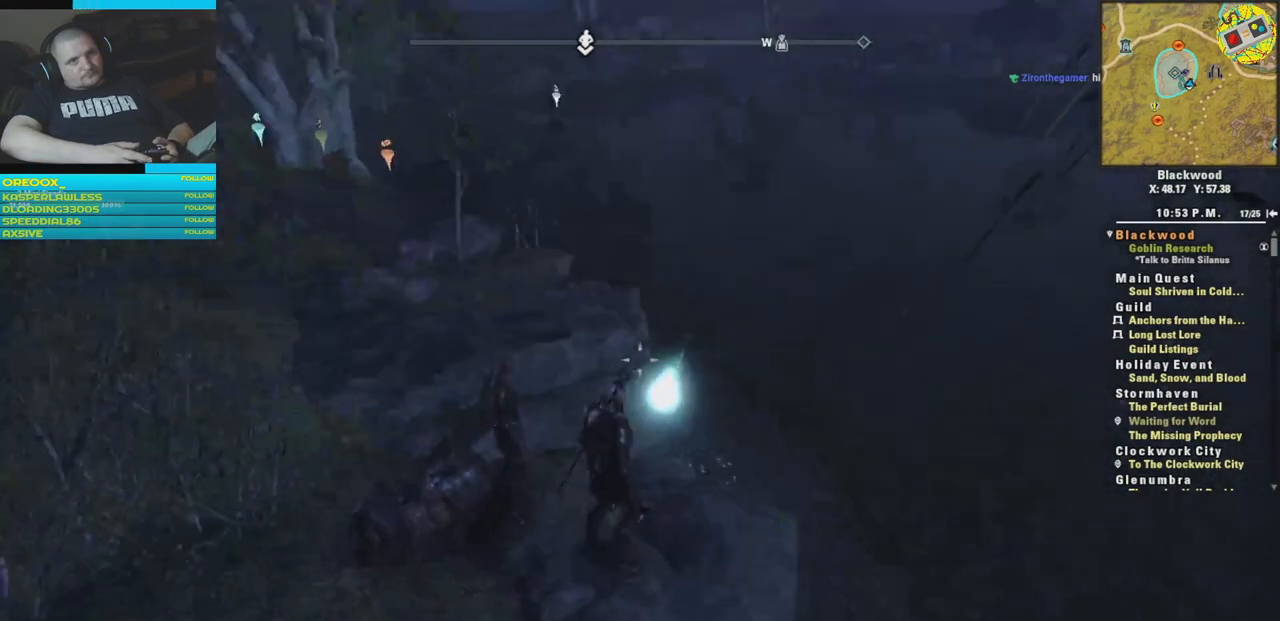
{"buttons": [], "left_stick": "center", "right_stick": "center", "events": [[133, "right_stick", "right"], [467, "right_stick", "center"]]}
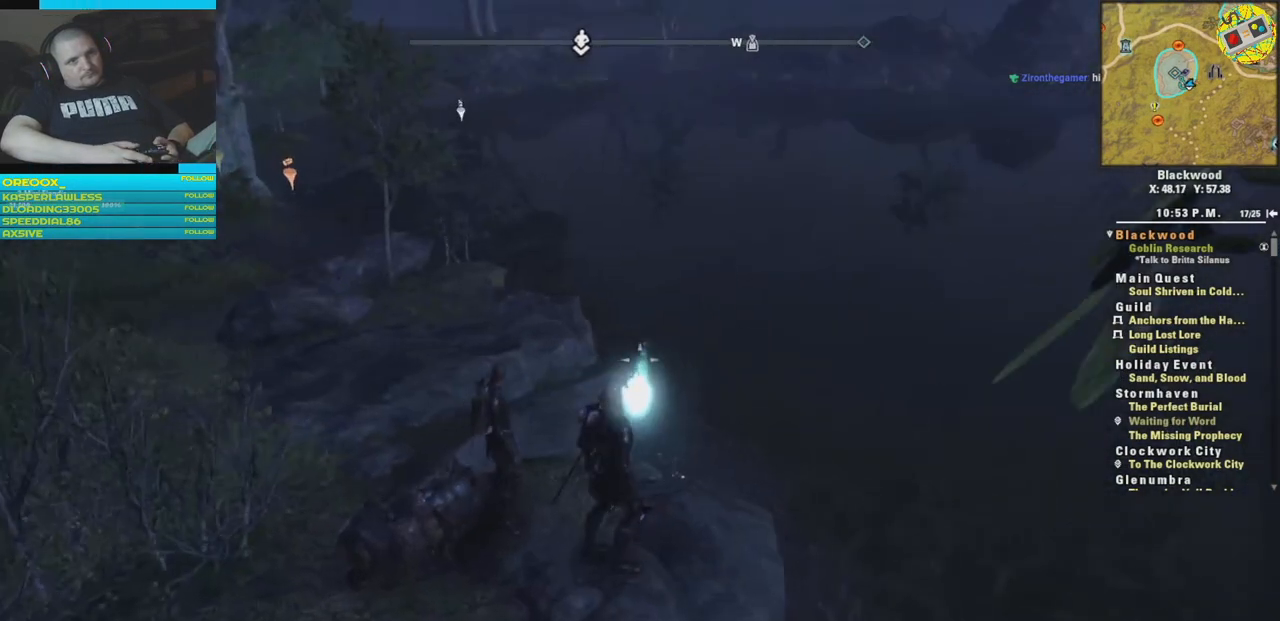
{"buttons": [], "left_stick": "center", "right_stick": "up", "events": [[384, "right_stick", "up"]]}
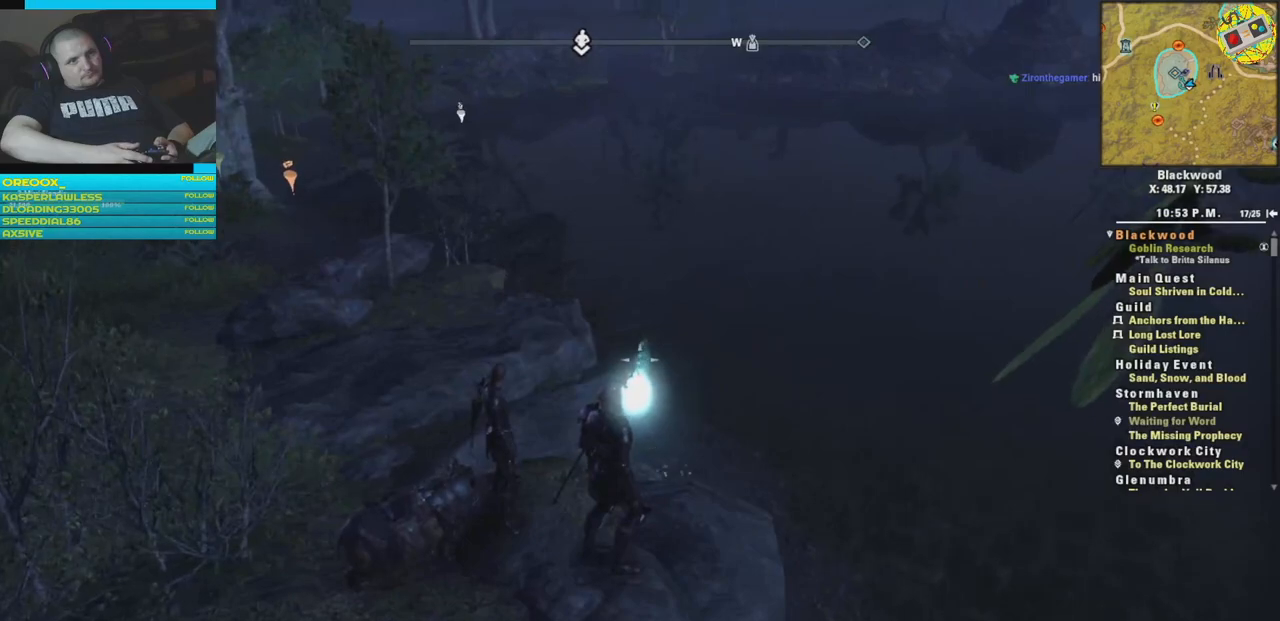
{"buttons": [], "left_stick": "center", "right_stick": "center", "events": [[167, "right_stick", "center"]]}
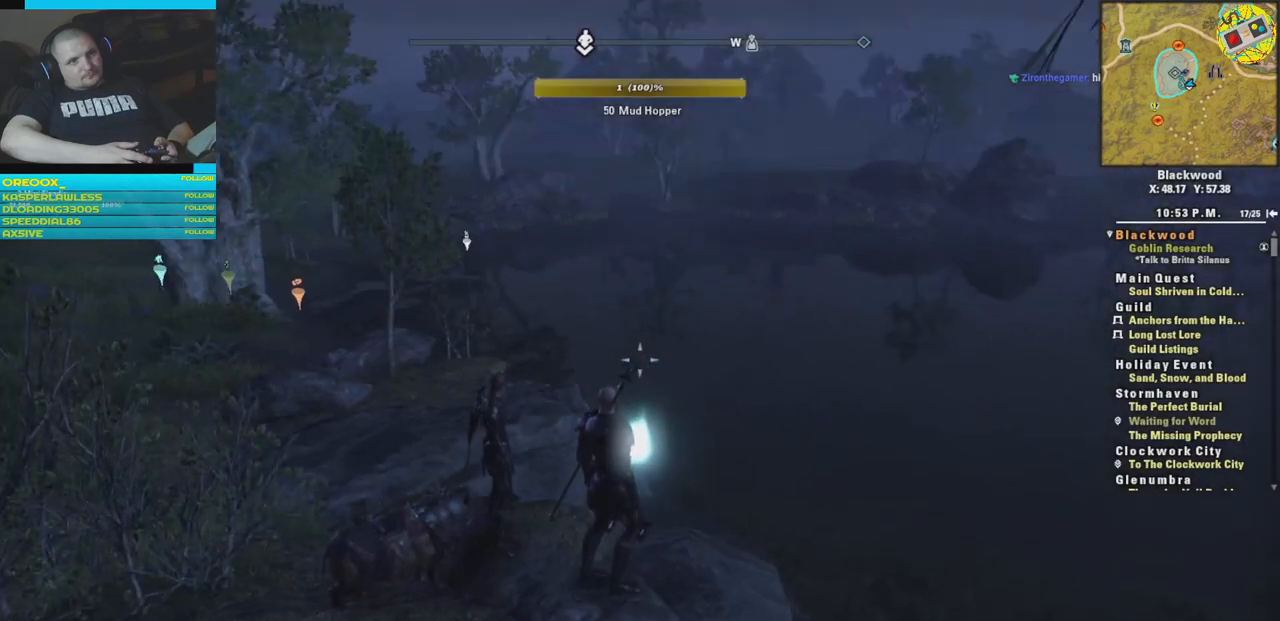
{"buttons": [], "left_stick": "center", "right_stick": "right", "events": [[433, "right_stick", "right"]]}
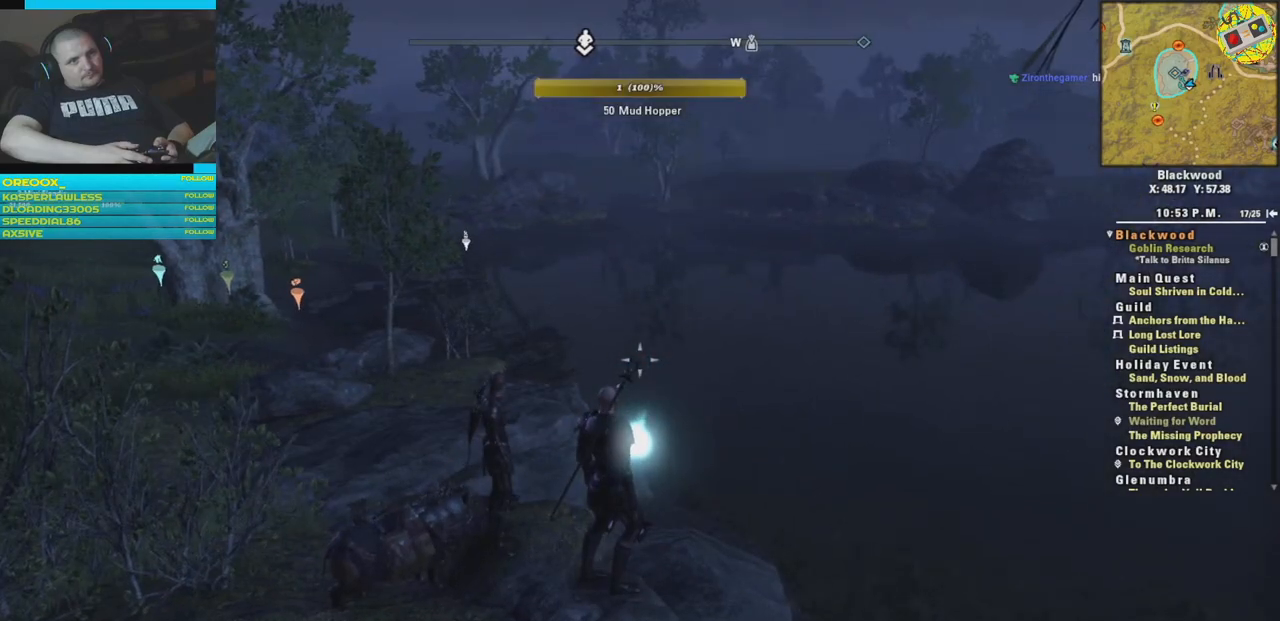
{"buttons": [], "left_stick": "center", "right_stick": "center", "events": [[234, "right_stick", "center"]]}
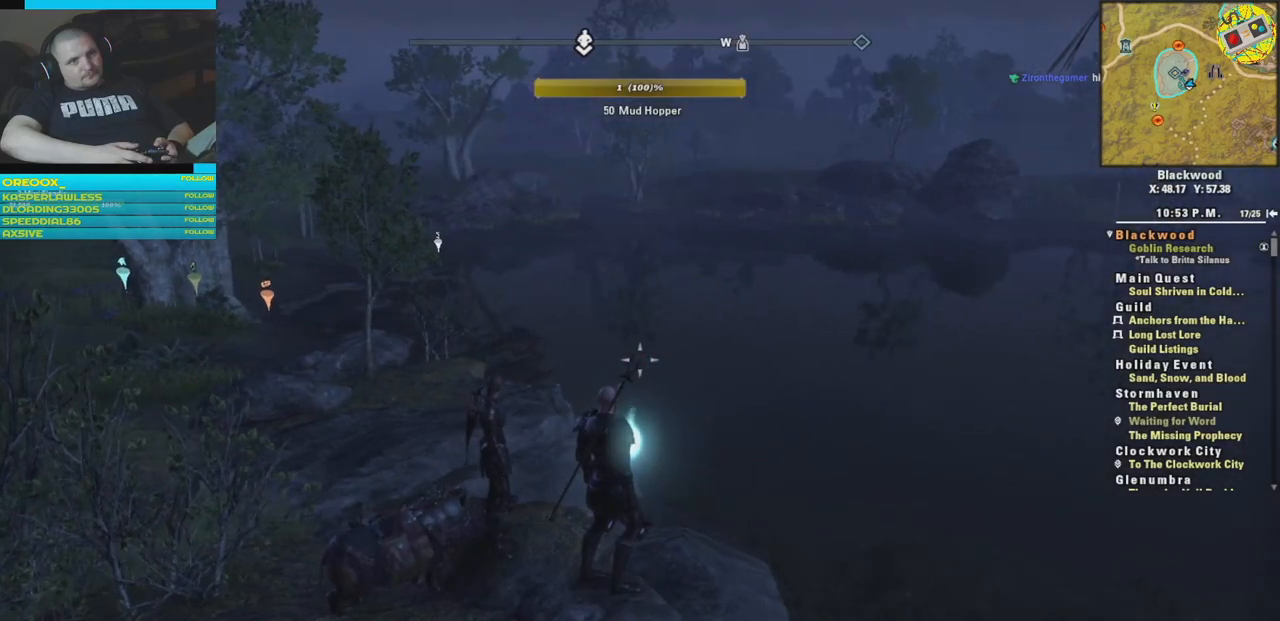
{"buttons": [], "left_stick": "up", "right_stick": "down", "events": [[250, "right_stick", "down"], [267, "left_stick", "up"]]}
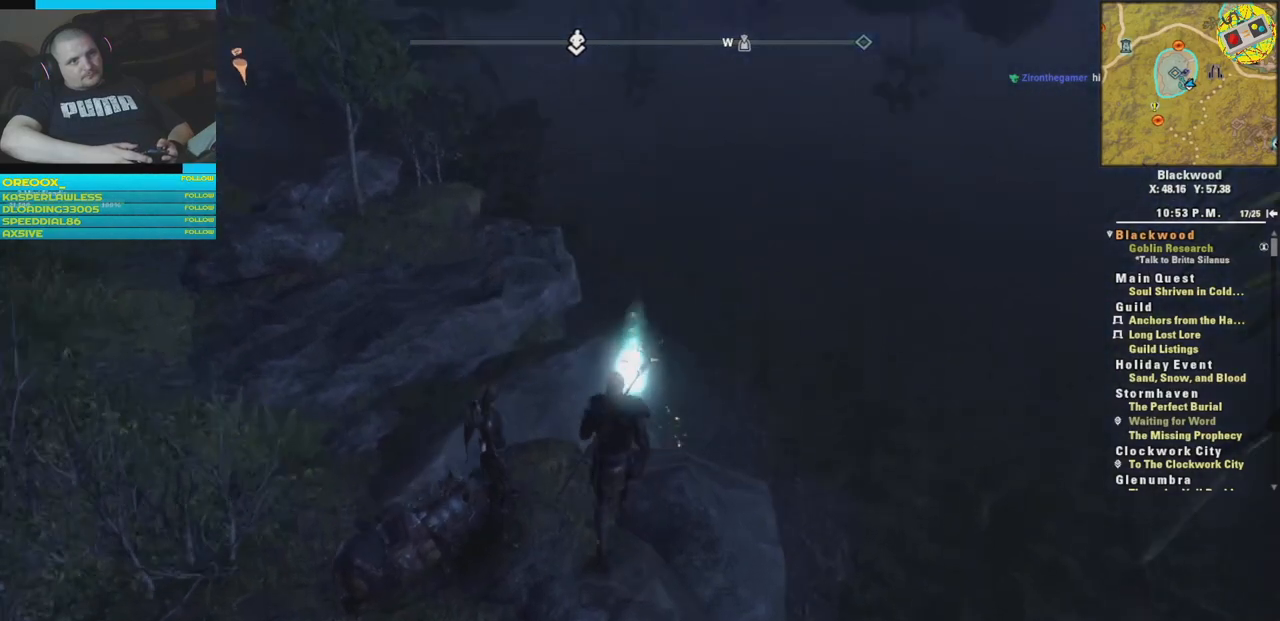
{"buttons": [], "left_stick": "up", "right_stick": "center", "events": [[167, "right_stick", "center"]]}
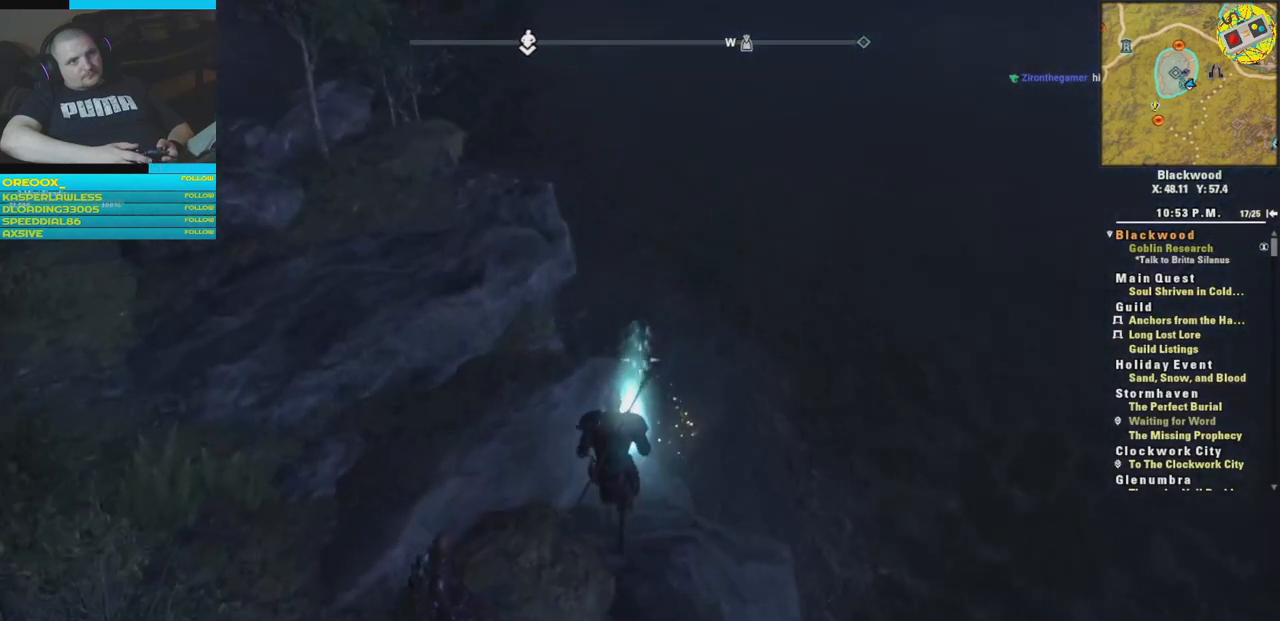
{"buttons": [], "left_stick": "up", "right_stick": "center", "events": []}
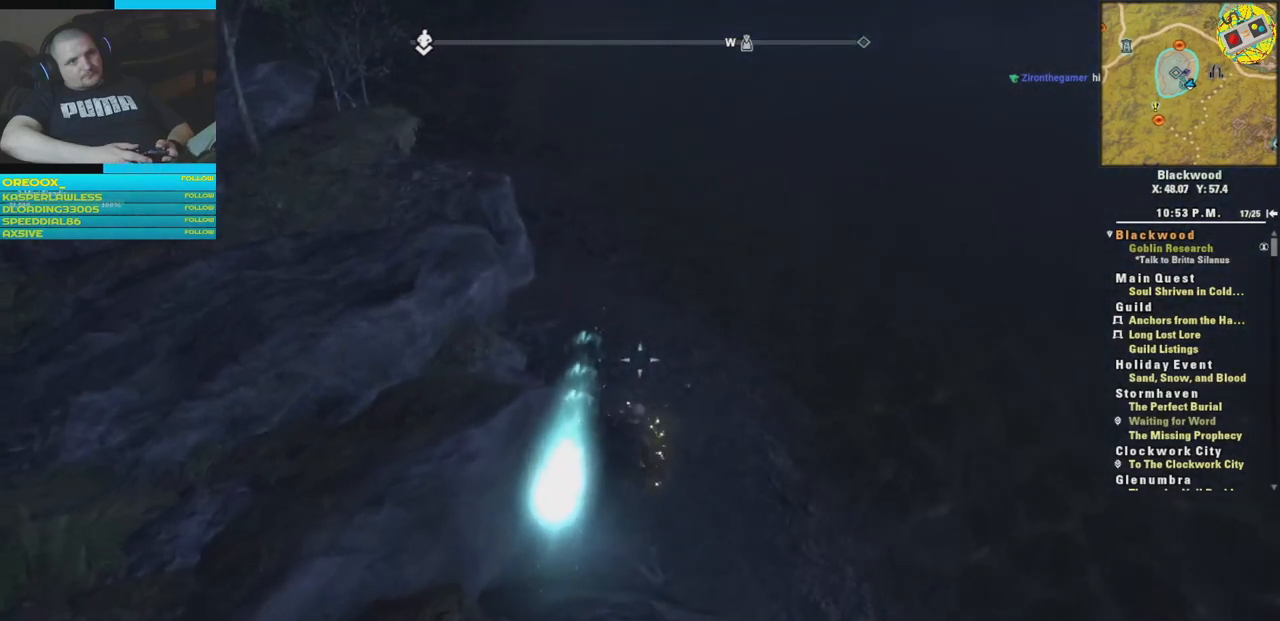
{"buttons": [], "left_stick": "up", "right_stick": "left", "events": [[50, "right_stick", "down-left"], [484, "right_stick", "left"]]}
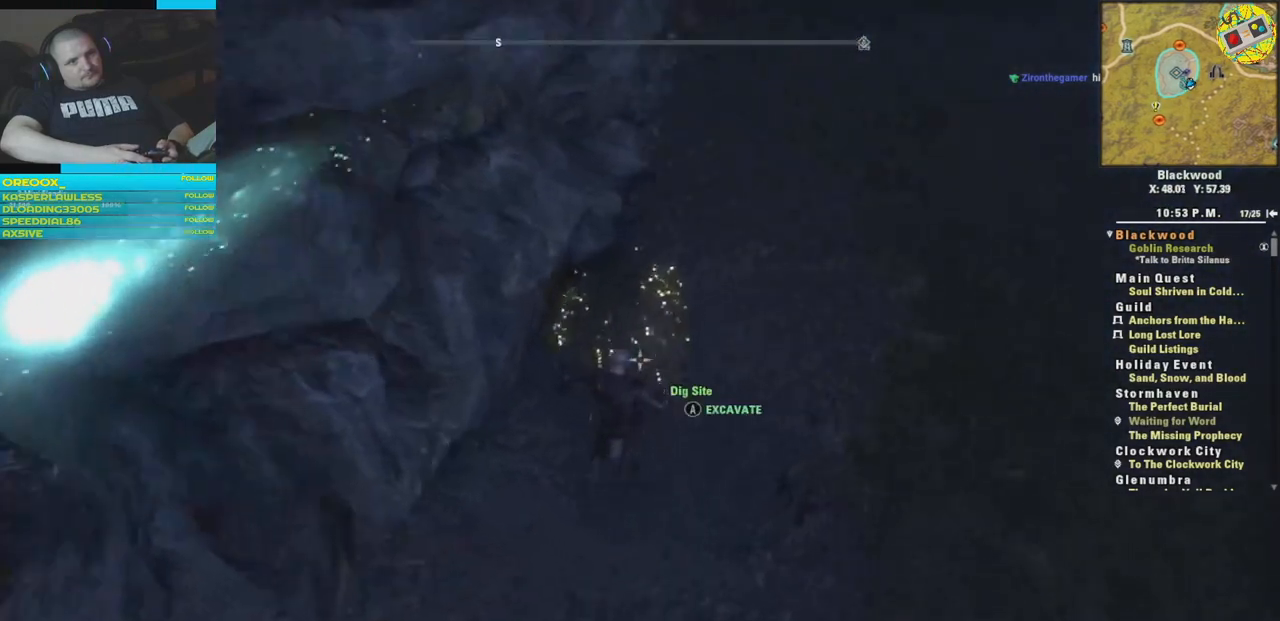
{"buttons": [], "left_stick": "center", "right_stick": "left", "events": [[217, "left_stick", "center"]]}
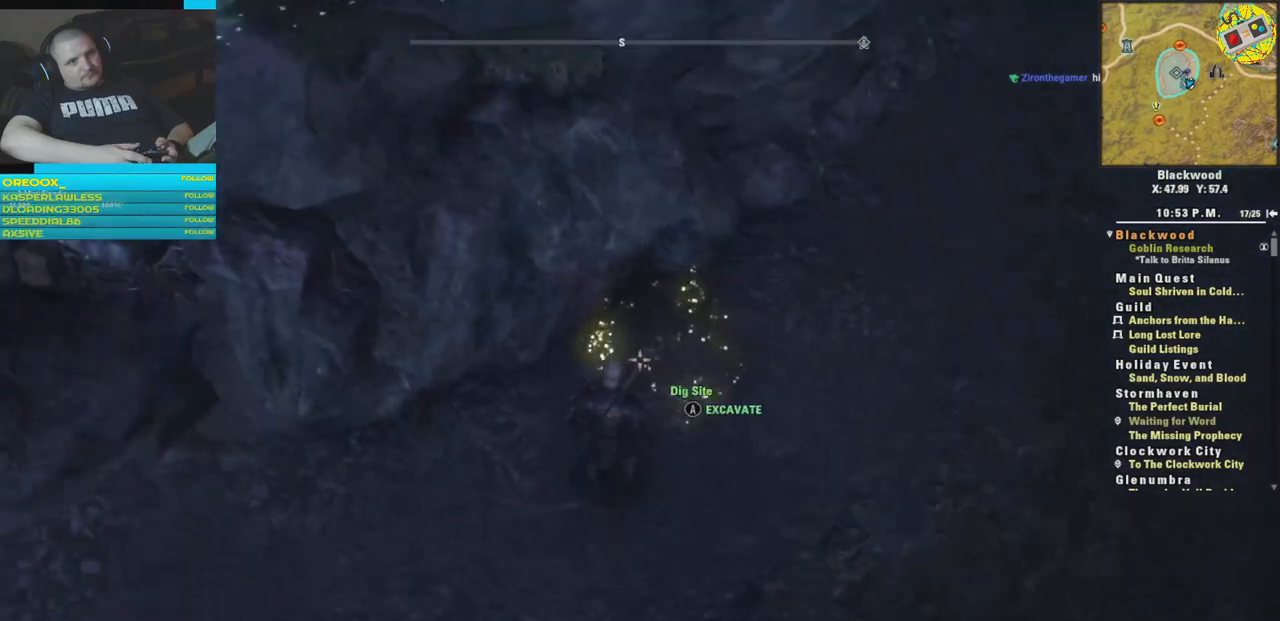
{"buttons": ["A"], "left_stick": "center", "right_stick": "center", "events": [[100, "right_stick", "up-left"], [134, "left_stick", "up"], [217, "right_stick", "center"], [284, "left_stick", "center"], [467, "A", "down"]]}
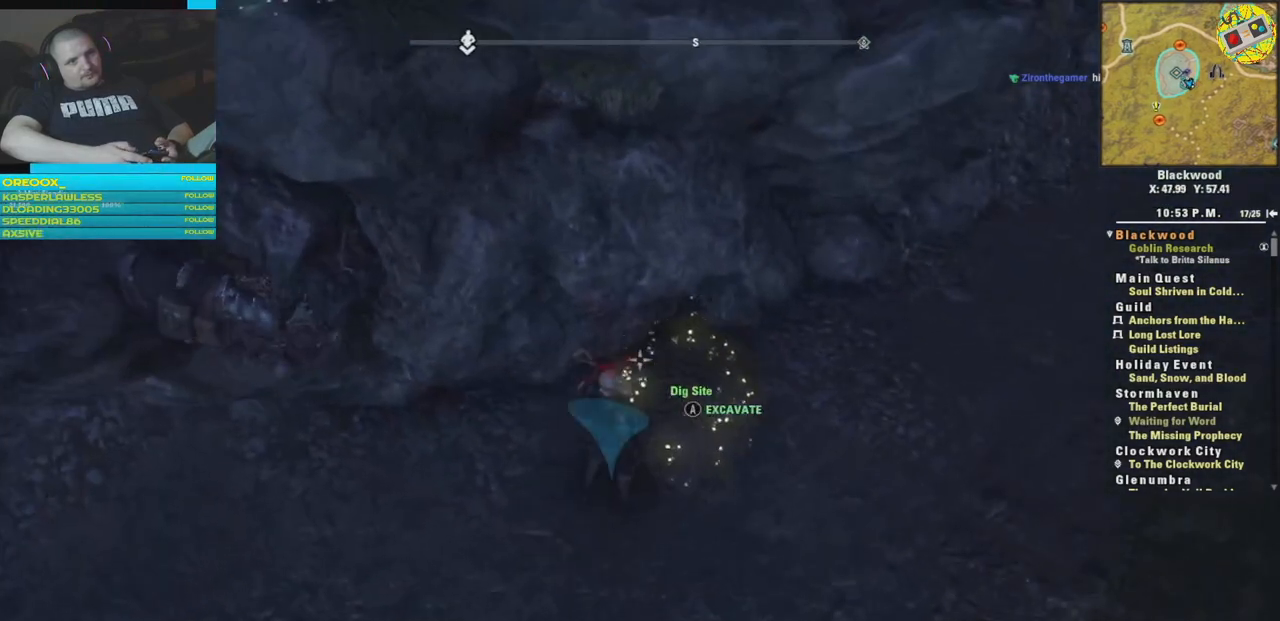
{"buttons": [], "left_stick": "center", "right_stick": "center", "events": [[50, "A", "up"]]}
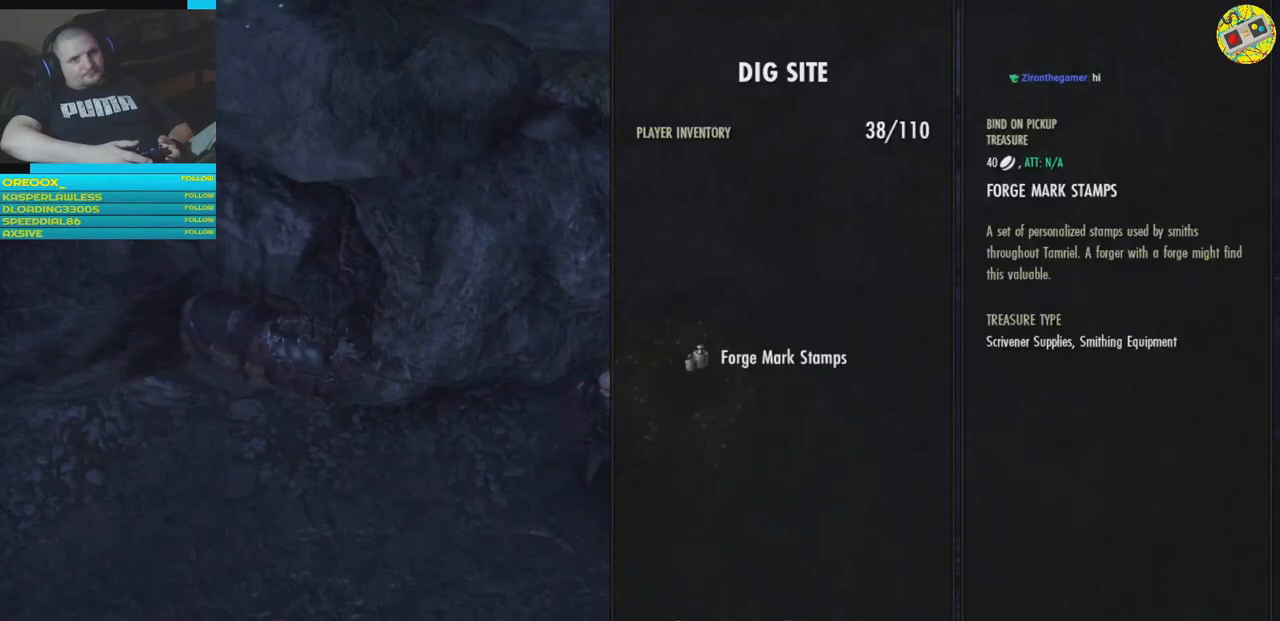
{"buttons": [], "left_stick": "center", "right_stick": "center", "events": []}
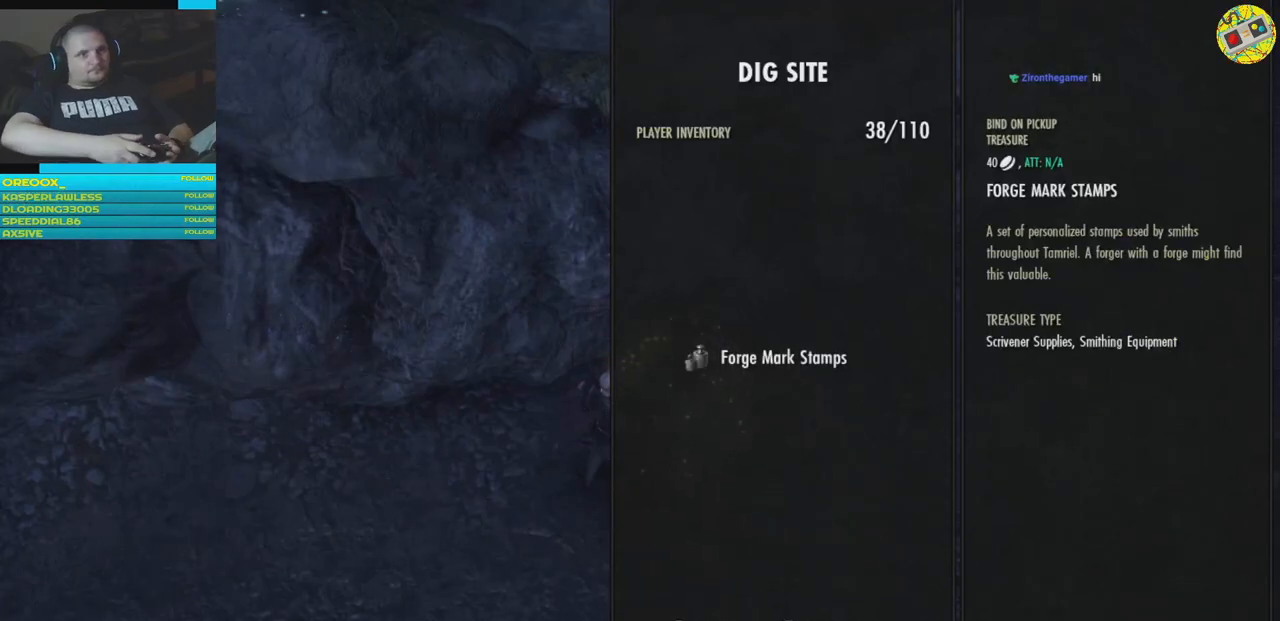
{"buttons": [], "left_stick": "center", "right_stick": "center", "events": []}
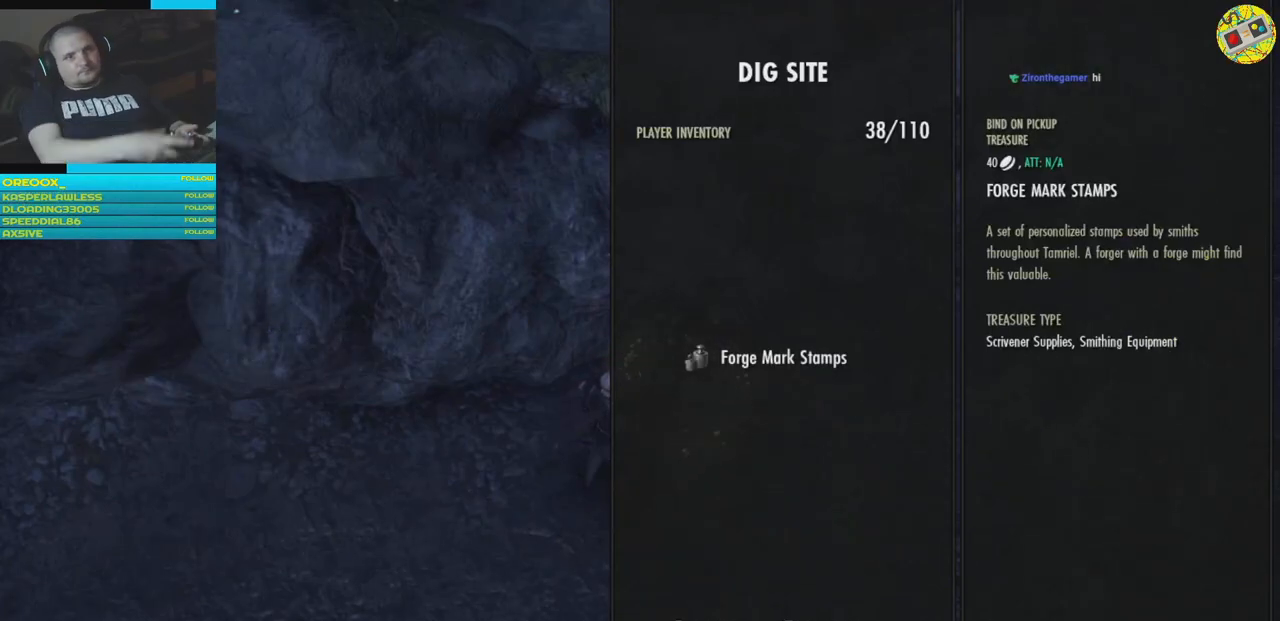
{"buttons": [], "left_stick": "center", "right_stick": "center", "events": []}
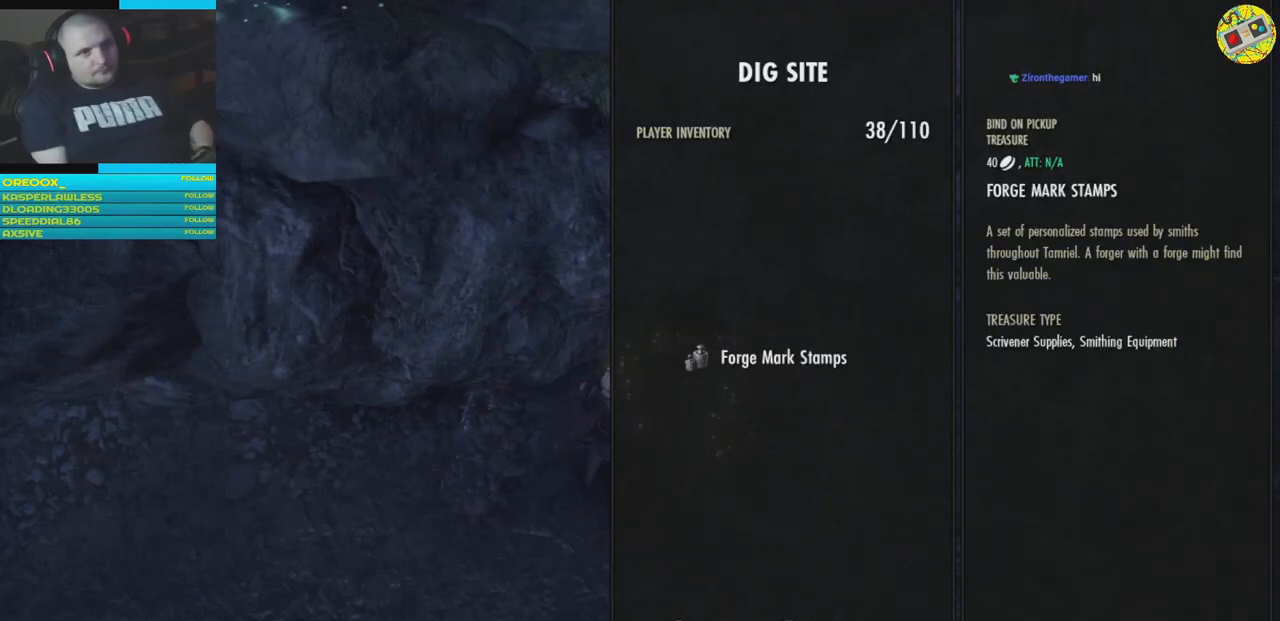
{"buttons": [], "left_stick": "center", "right_stick": "center", "events": [[150, "A", "down"], [217, "A", "up"]]}
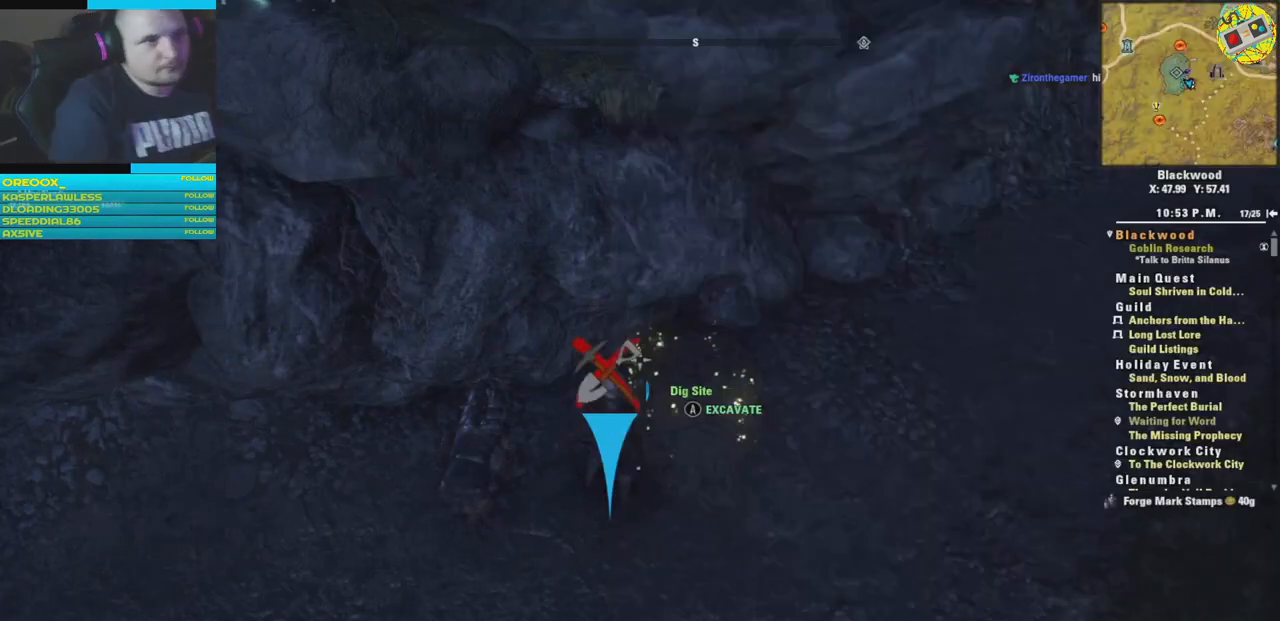
{"buttons": [], "left_stick": "center", "right_stick": "center", "events": []}
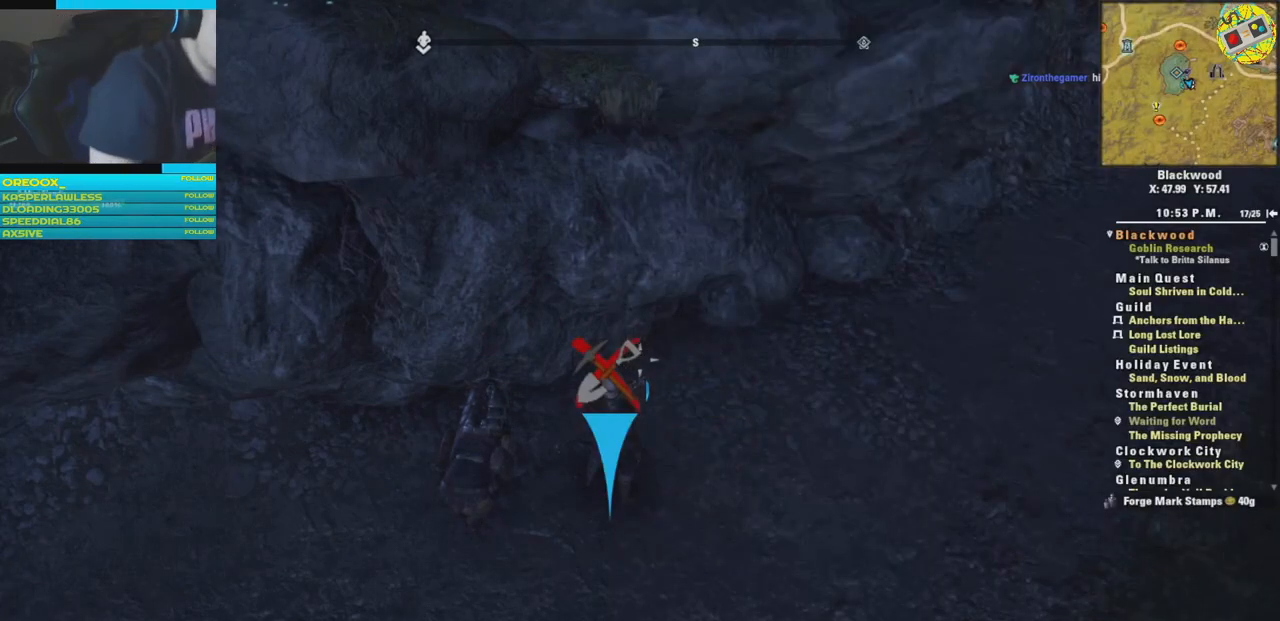
{"buttons": [], "left_stick": "center", "right_stick": "center", "events": []}
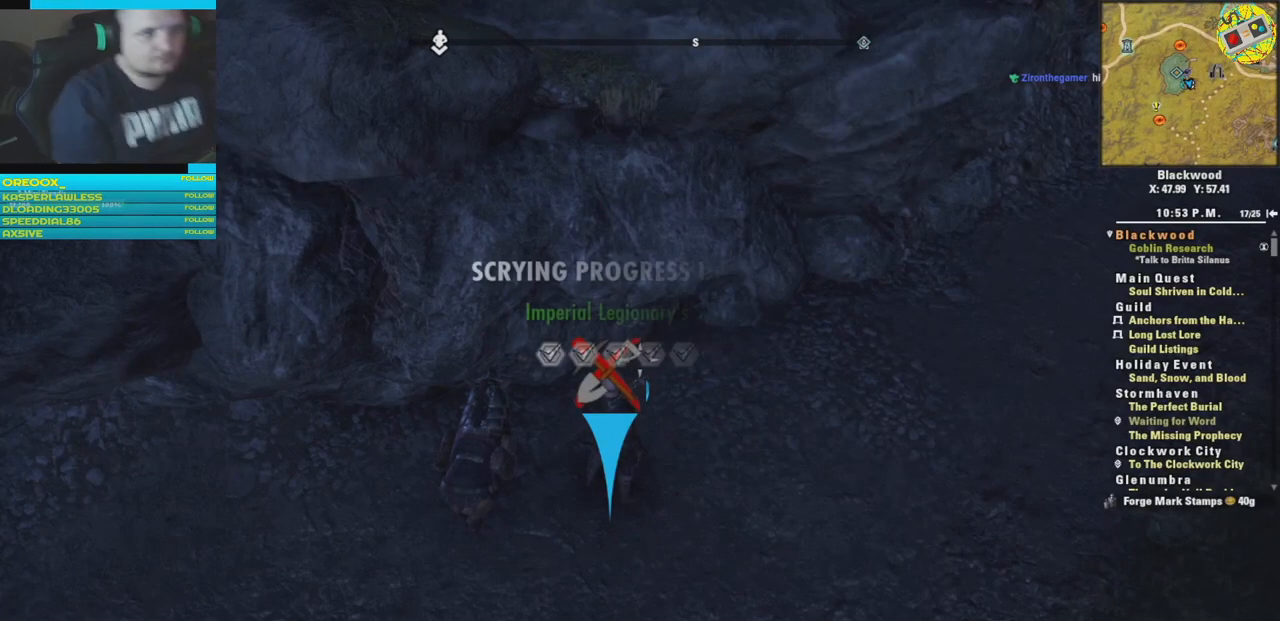
{"buttons": [], "left_stick": "center", "right_stick": "center", "events": []}
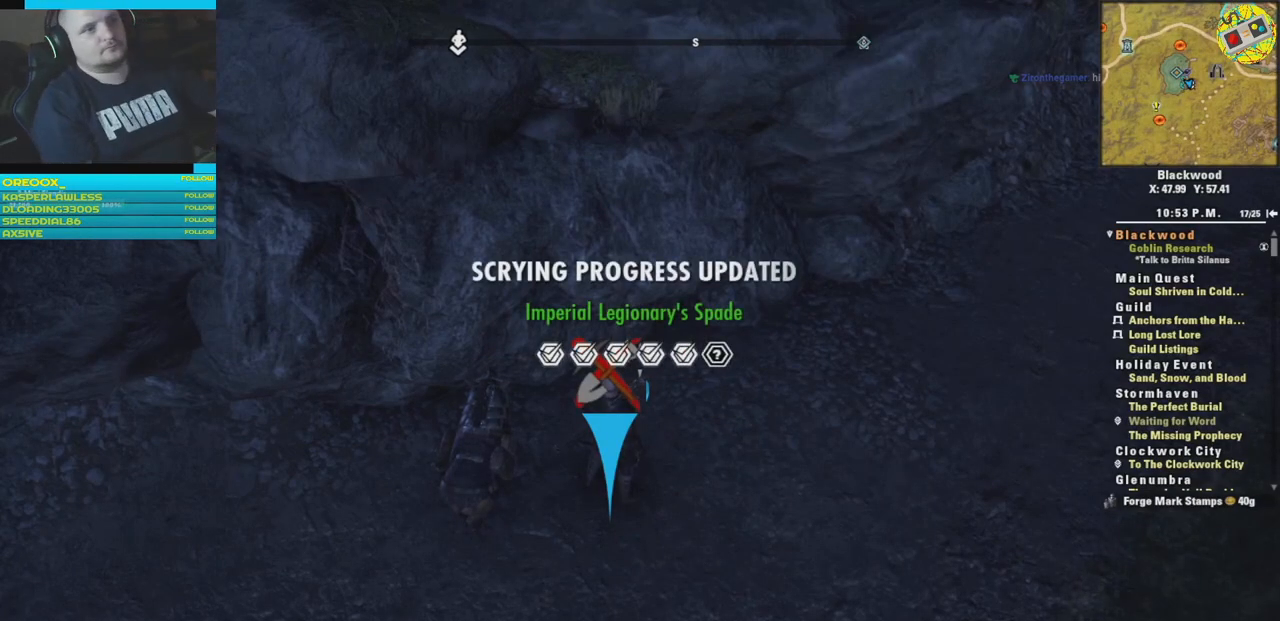
{"buttons": [], "left_stick": "center", "right_stick": "center", "events": []}
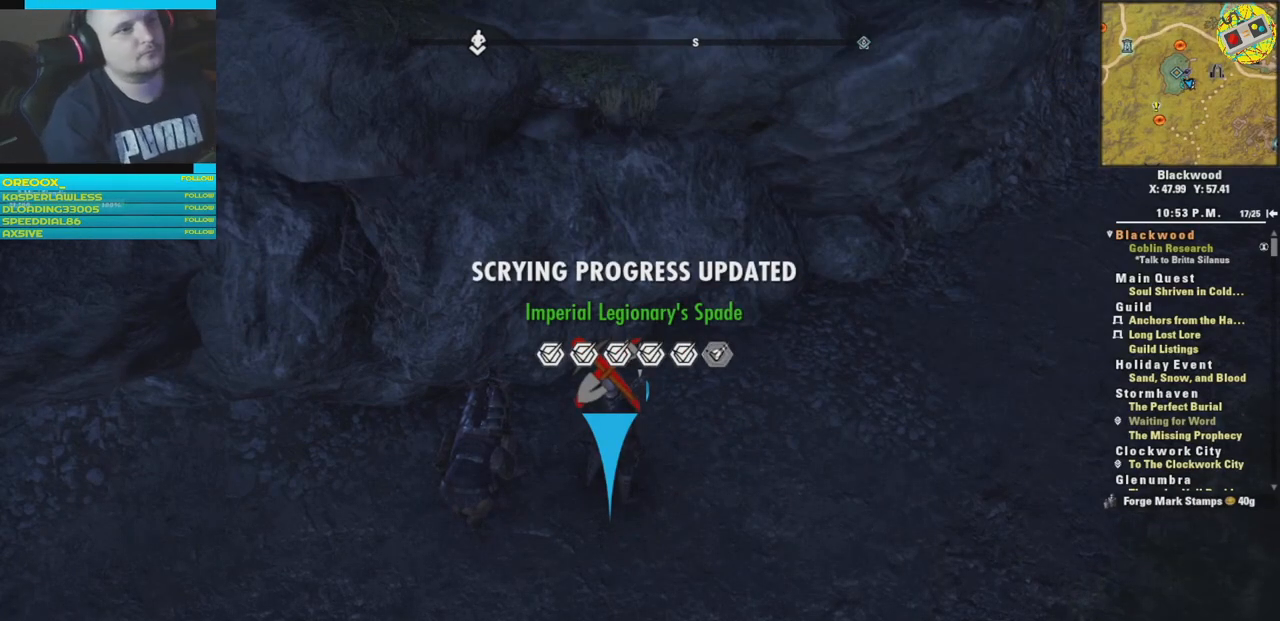
{"buttons": [], "left_stick": "center", "right_stick": "down", "events": [[301, "right_stick", "down"]]}
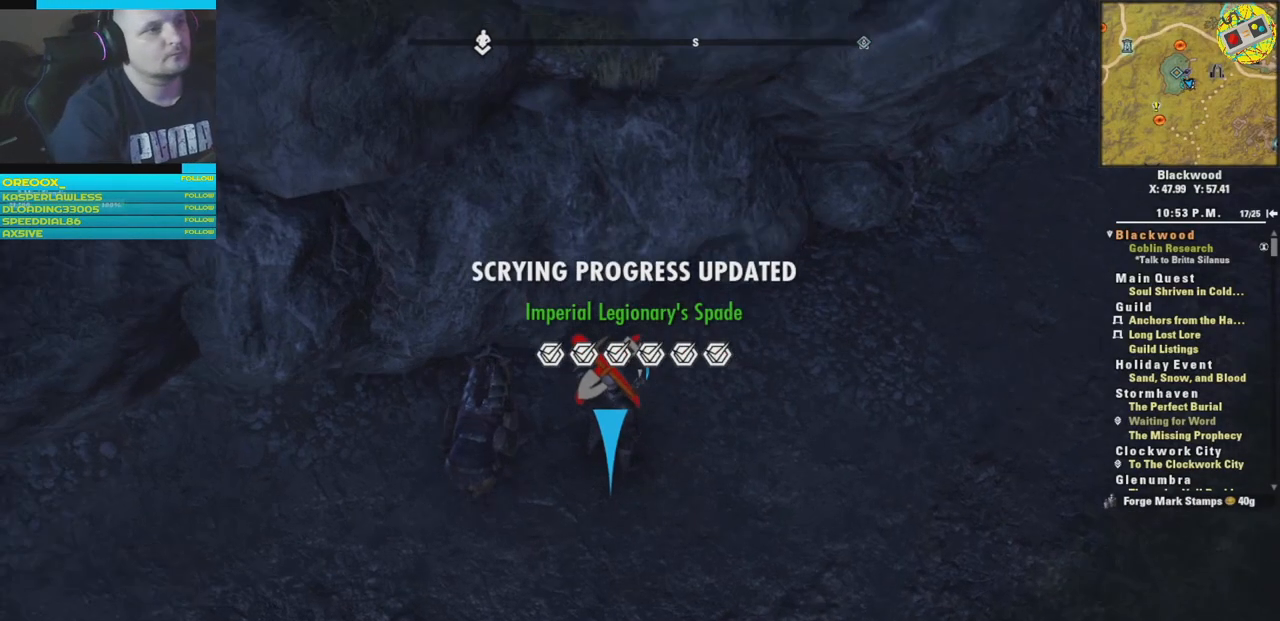
{"buttons": [], "left_stick": "right", "right_stick": "left", "events": [[100, "right_stick", "center"], [250, "left_stick", "right"], [484, "right_stick", "left"]]}